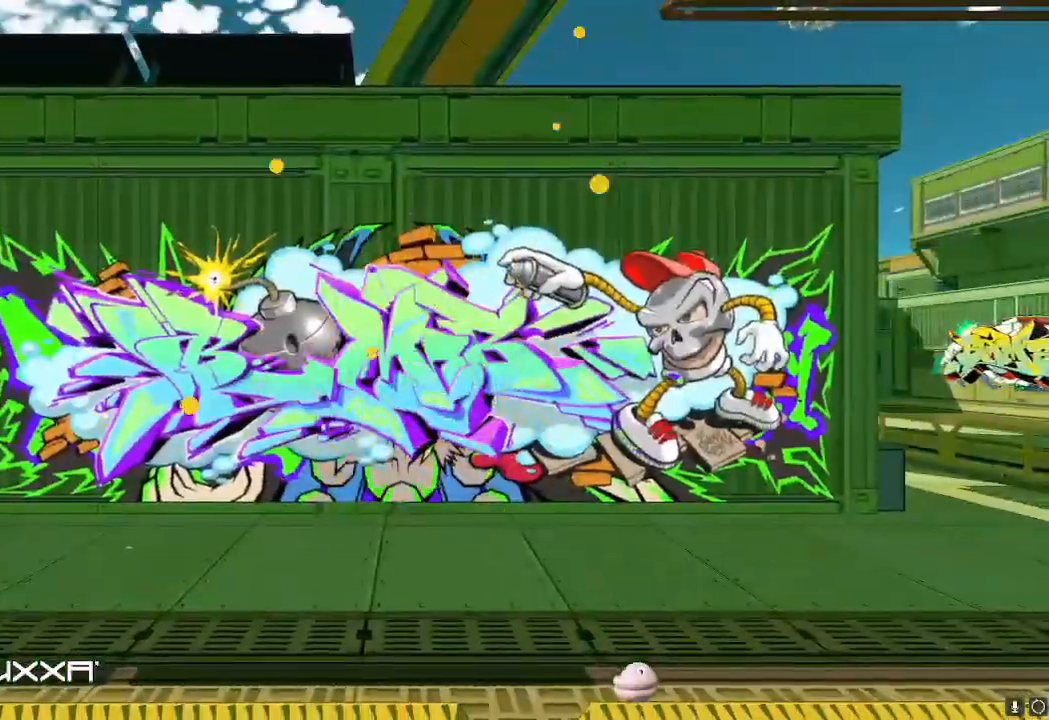
Gameplay with a controller (Nintendo layout); each line is a JSON object with the inputs held at the frame after it. "events" lists button and stick changes between this image and that frame as [ms after this image, input, new state], when the widget could be followed in between. Not read: L3 R3.
{"buttons": ["R2"], "left_stick": "down-left", "right_stick": "center", "events": [[100, "A", "down"], [183, "A", "up"], [267, "A", "down"], [333, "A", "up"], [434, "A", "down"], [484, "A", "up"]]}
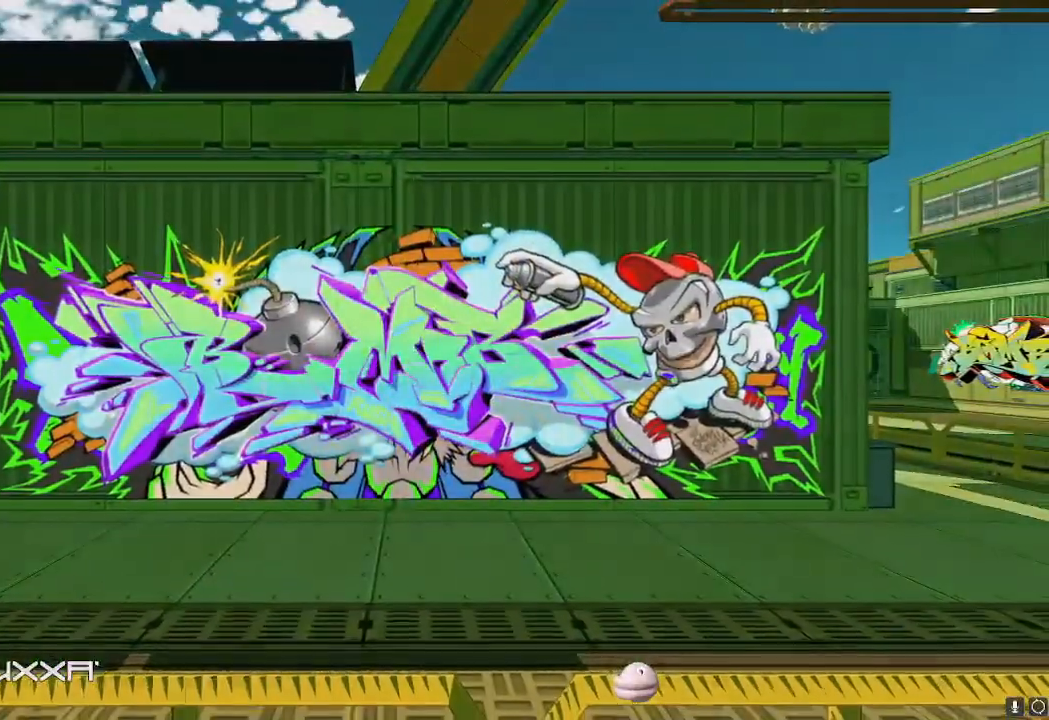
{"buttons": ["A"], "left_stick": "down-left", "right_stick": "center", "events": [[67, "A", "down"], [150, "A", "up"], [234, "A", "down"], [267, "A", "up"], [351, "A", "down"], [367, "R2", "up"]]}
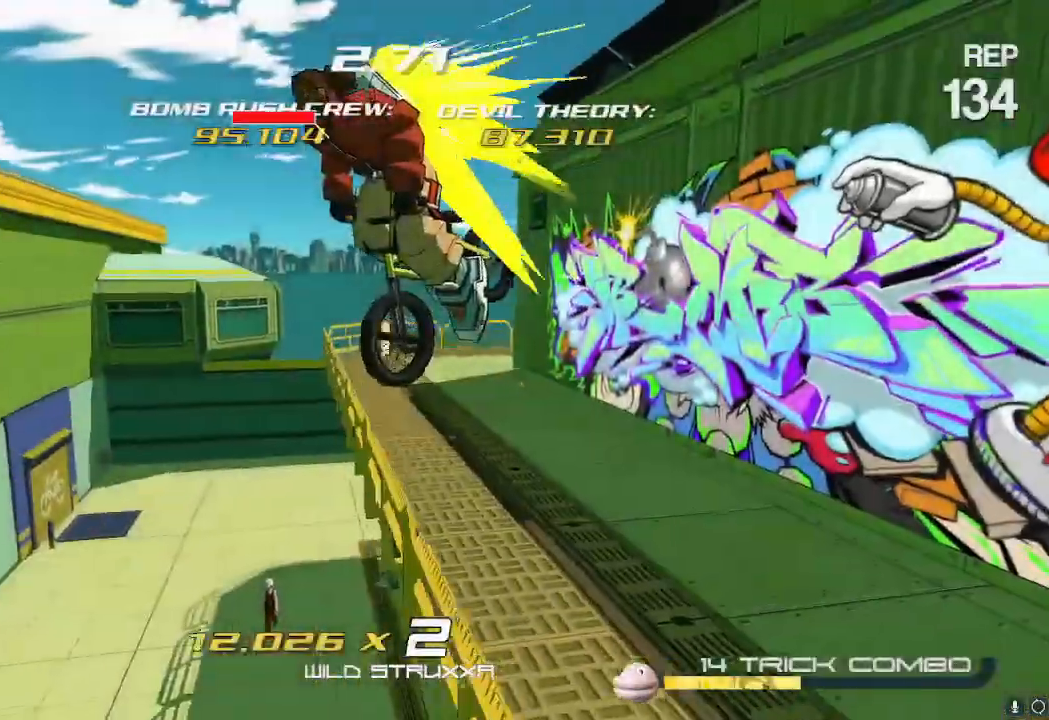
{"buttons": ["R2"], "left_stick": "down", "right_stick": "left", "events": [[16, "A", "up"], [150, "X", "down"], [233, "X", "up"], [283, "R2", "down"], [317, "right_stick", "left"], [484, "left_stick", "down"]]}
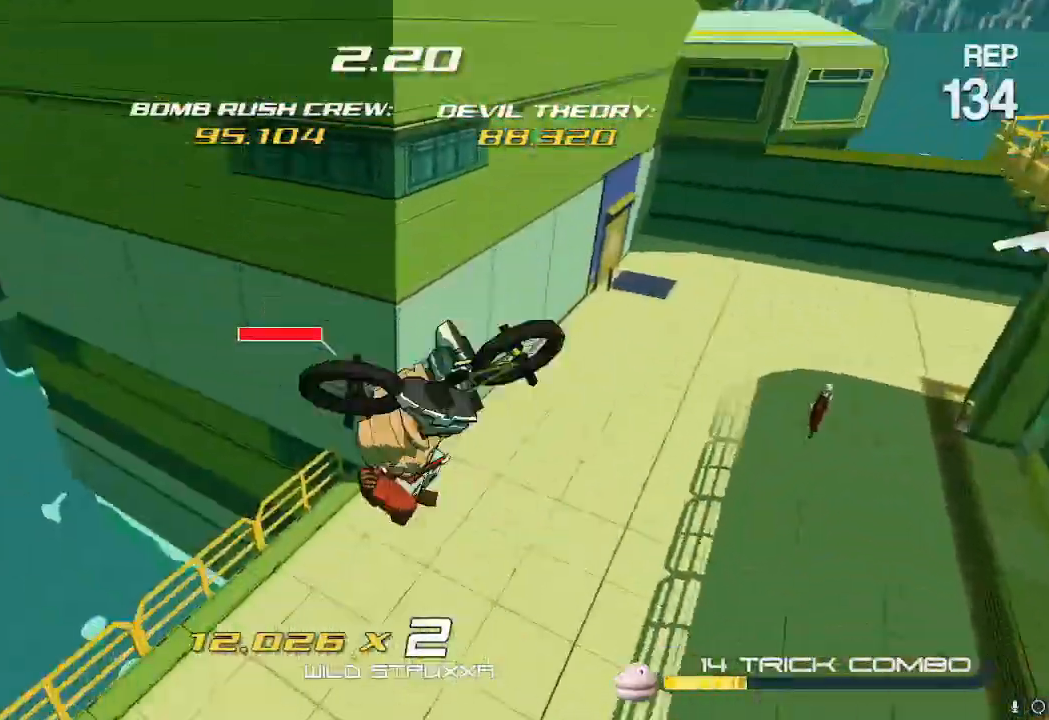
{"buttons": ["R2"], "left_stick": "up", "right_stick": "center", "events": [[184, "left_stick", "left"], [451, "left_stick", "up"], [467, "right_stick", "center"]]}
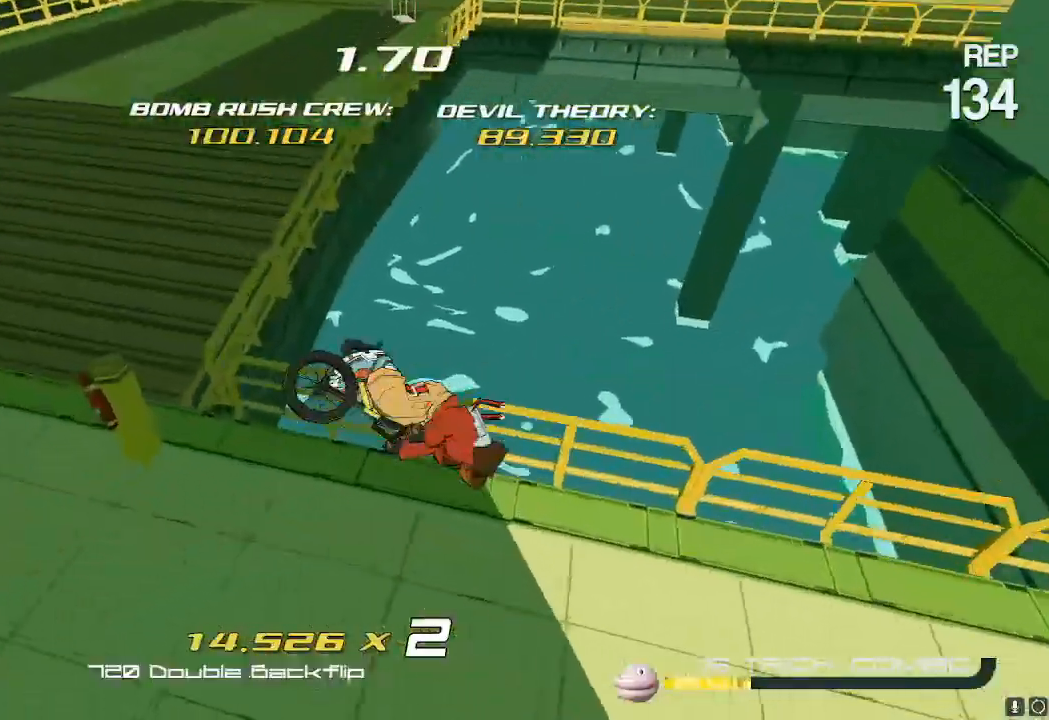
{"buttons": ["R2"], "left_stick": "right", "right_stick": "center", "events": [[84, "left_stick", "up-right"], [384, "left_stick", "right"]]}
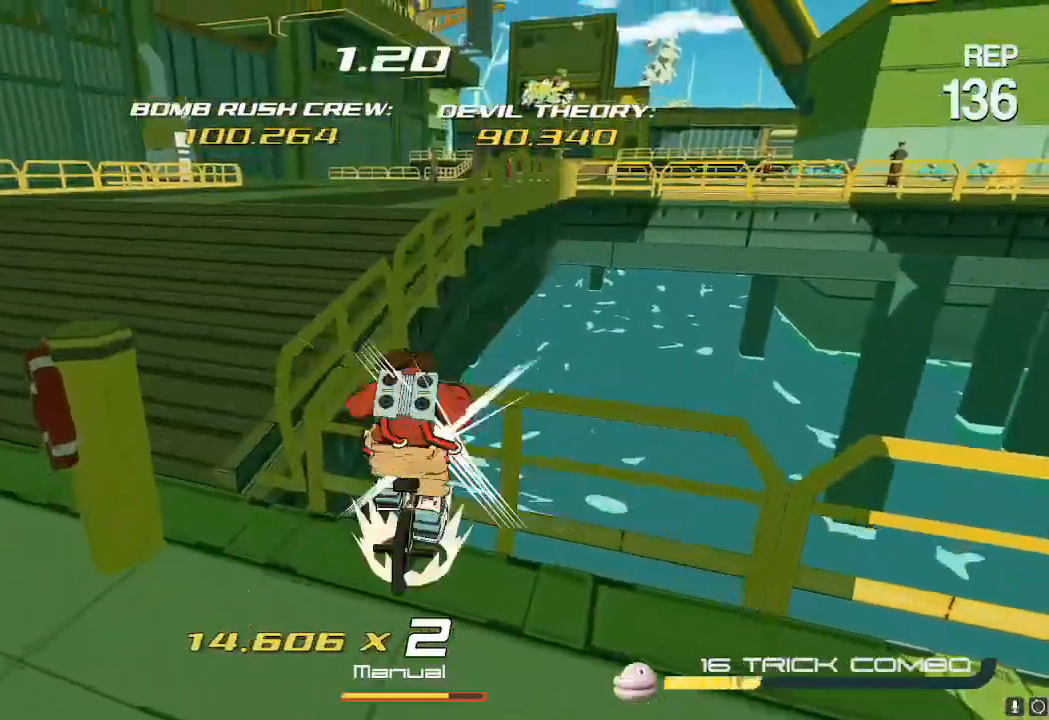
{"buttons": ["R2"], "left_stick": "right", "right_stick": "center", "events": [[33, "A", "down"], [50, "left_stick", "up"], [66, "A", "up"], [250, "left_stick", "right"]]}
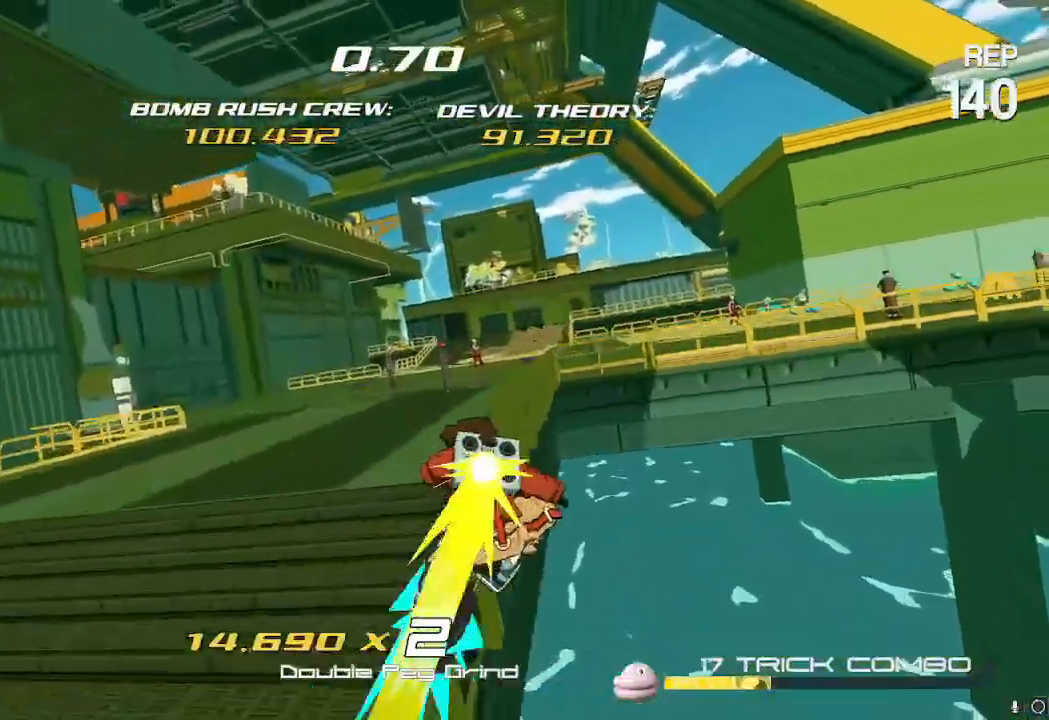
{"buttons": ["X"], "left_stick": "up-left", "right_stick": "center", "events": [[17, "right_stick", "down-right"], [67, "left_stick", "up-right"], [184, "right_stick", "center"], [200, "left_stick", "up"], [300, "left_stick", "up-left"], [367, "A", "down"], [434, "R2", "up"], [451, "A", "up"], [501, "X", "down"]]}
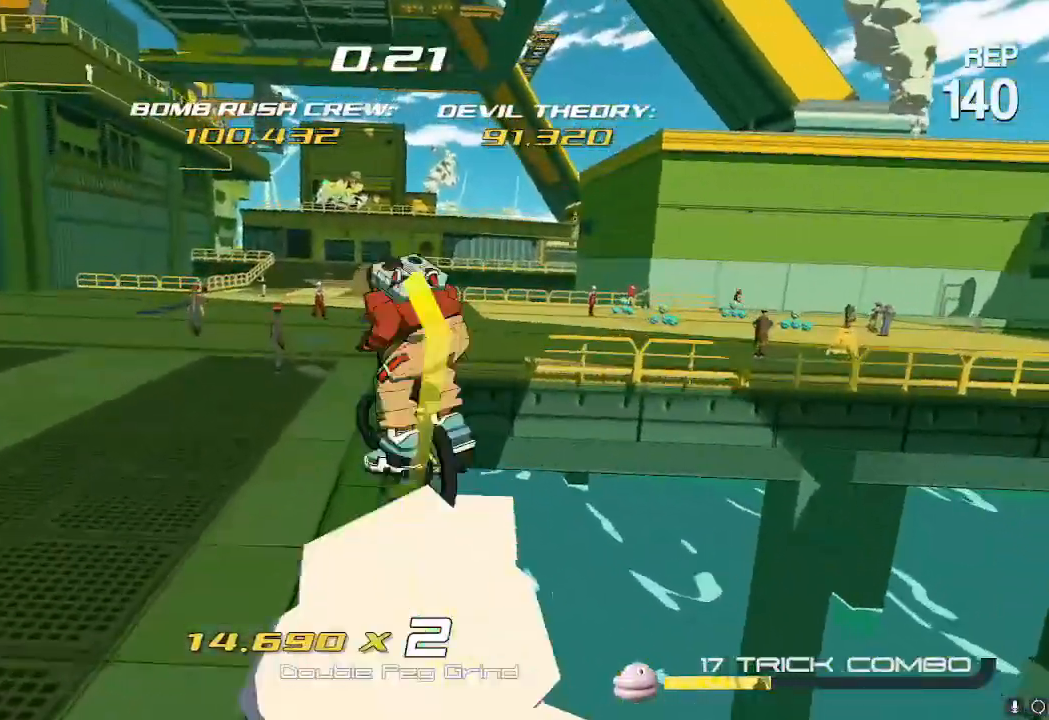
{"buttons": ["R2"], "left_stick": "up", "right_stick": "center", "events": [[150, "X", "up"], [333, "R2", "down"], [333, "left_stick", "up"]]}
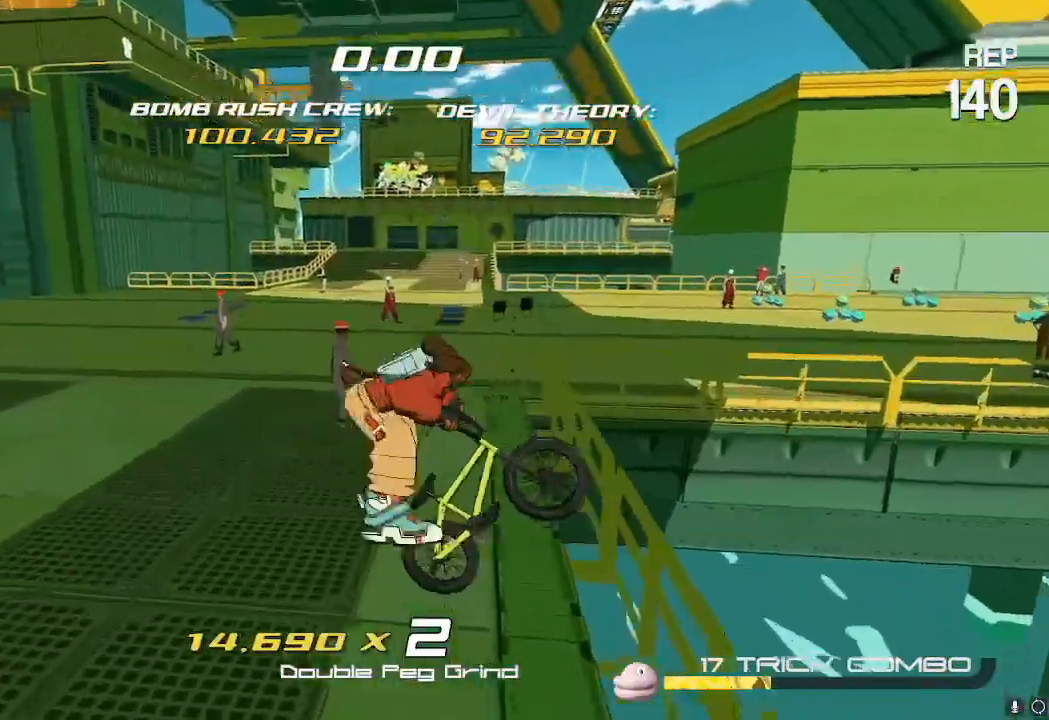
{"buttons": ["R2"], "left_stick": "up", "right_stick": "center", "events": [[400, "A", "down"], [484, "A", "up"]]}
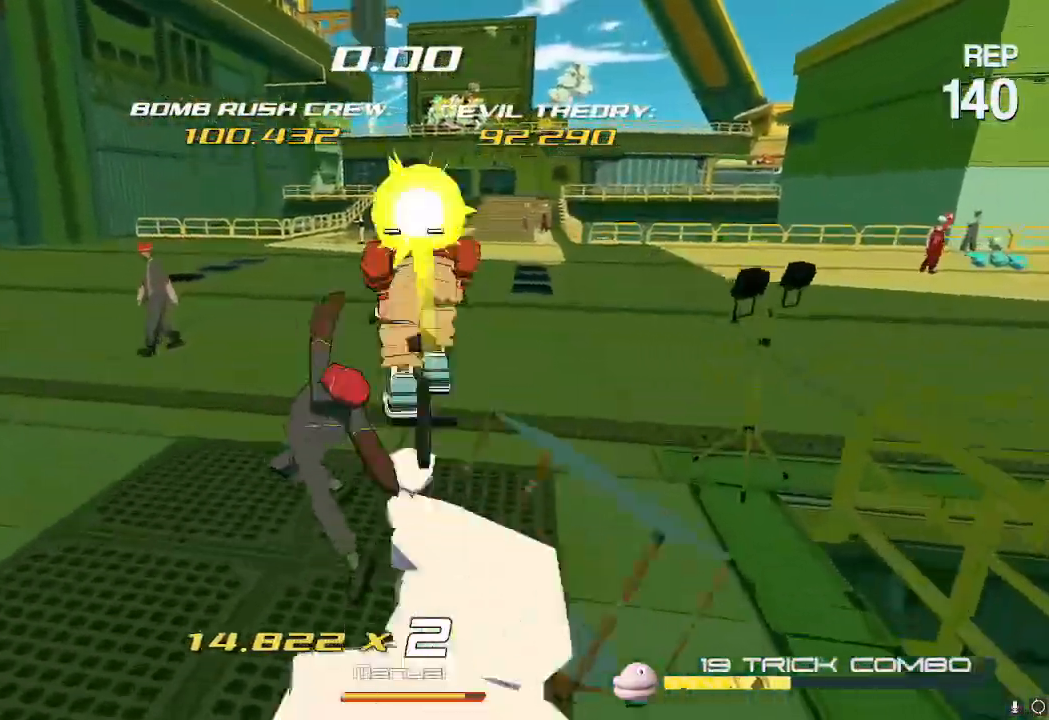
{"buttons": [], "left_stick": "up", "right_stick": "center", "events": [[33, "X", "down"], [133, "X", "up"], [200, "R2", "up"]]}
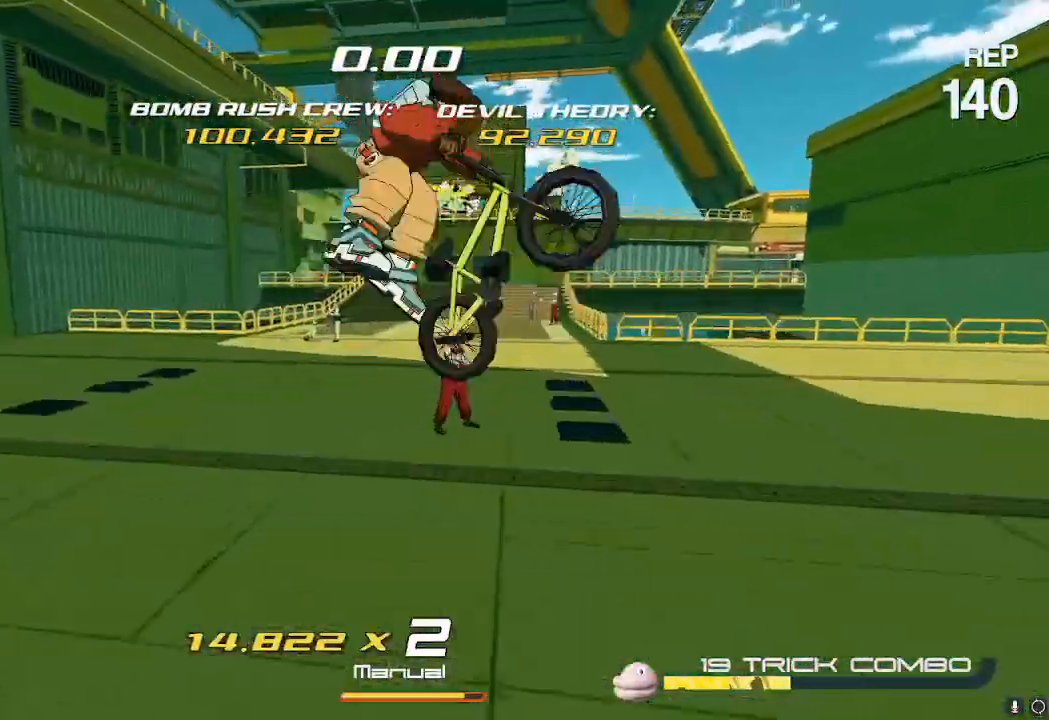
{"buttons": [], "left_stick": "center", "right_stick": "center", "events": [[100, "left_stick", "center"], [134, "START", "down"], [250, "START", "up"]]}
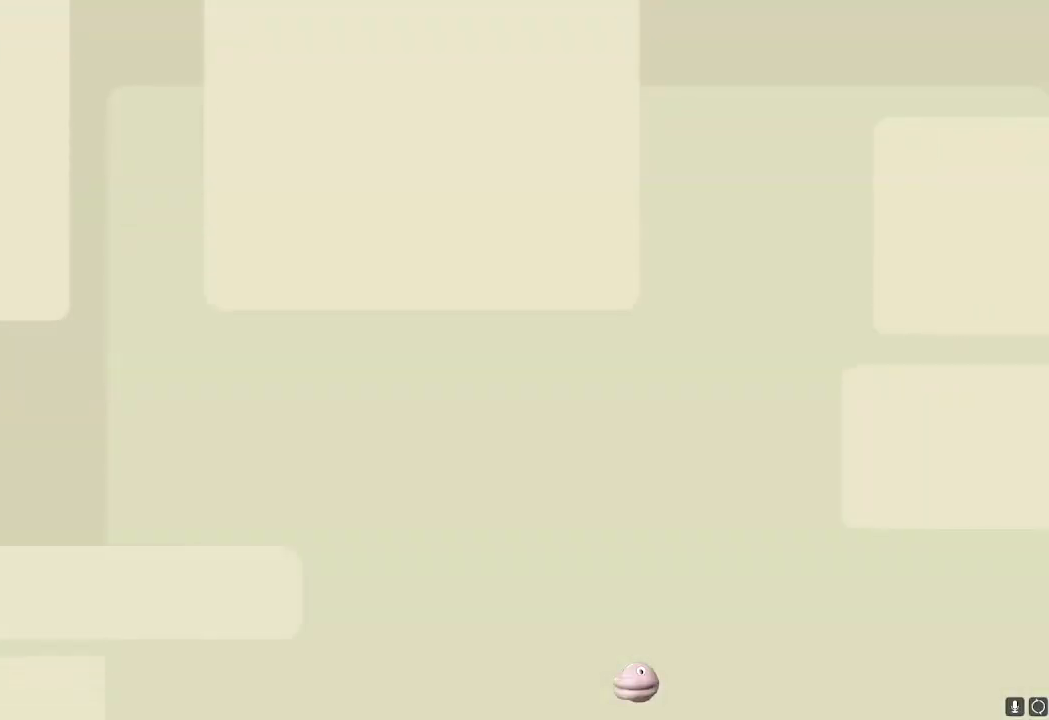
{"buttons": [], "left_stick": "center", "right_stick": "center", "events": [[200, "START", "down"], [300, "START", "up"], [367, "START", "down"], [433, "START", "up"]]}
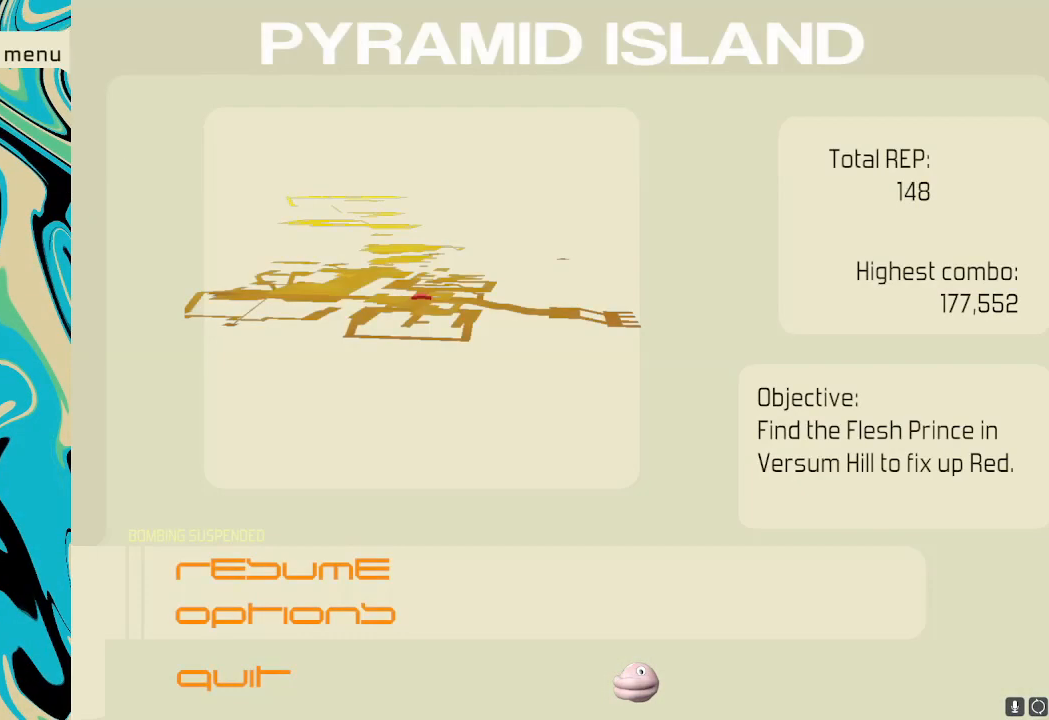
{"buttons": [], "left_stick": "center", "right_stick": "center", "events": [[17, "START", "down"], [67, "START", "up"], [117, "START", "down"], [200, "START", "up"], [284, "START", "down"], [367, "START", "up"]]}
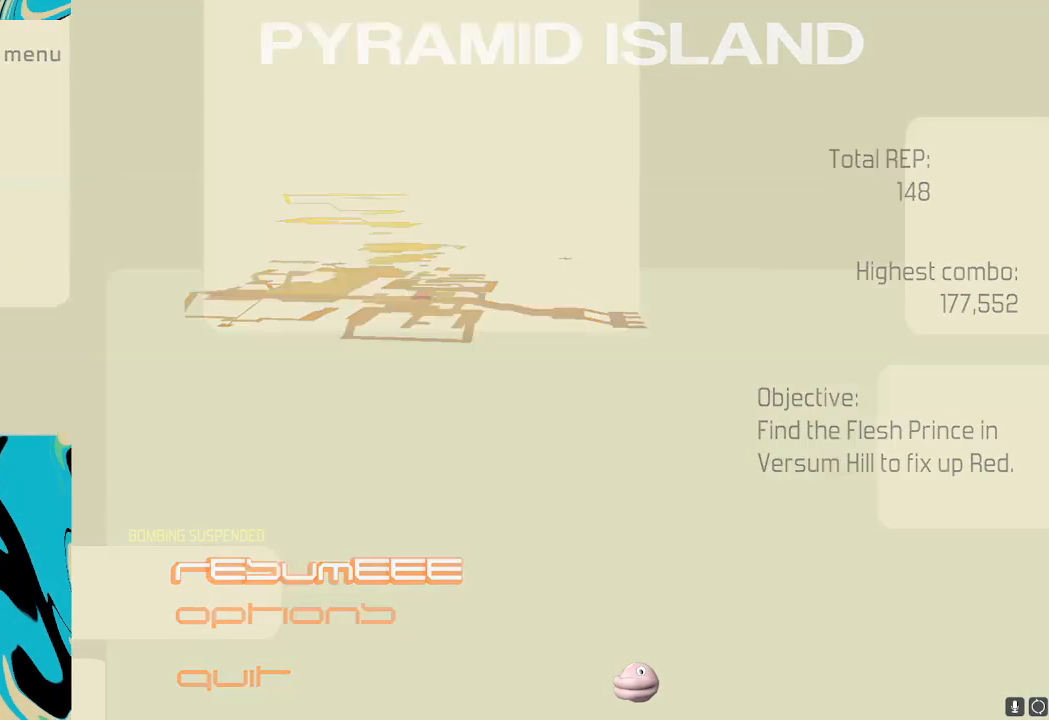
{"buttons": ["X", "R2"], "left_stick": "center", "right_stick": "center", "events": [[100, "X", "down"], [216, "R2", "down"]]}
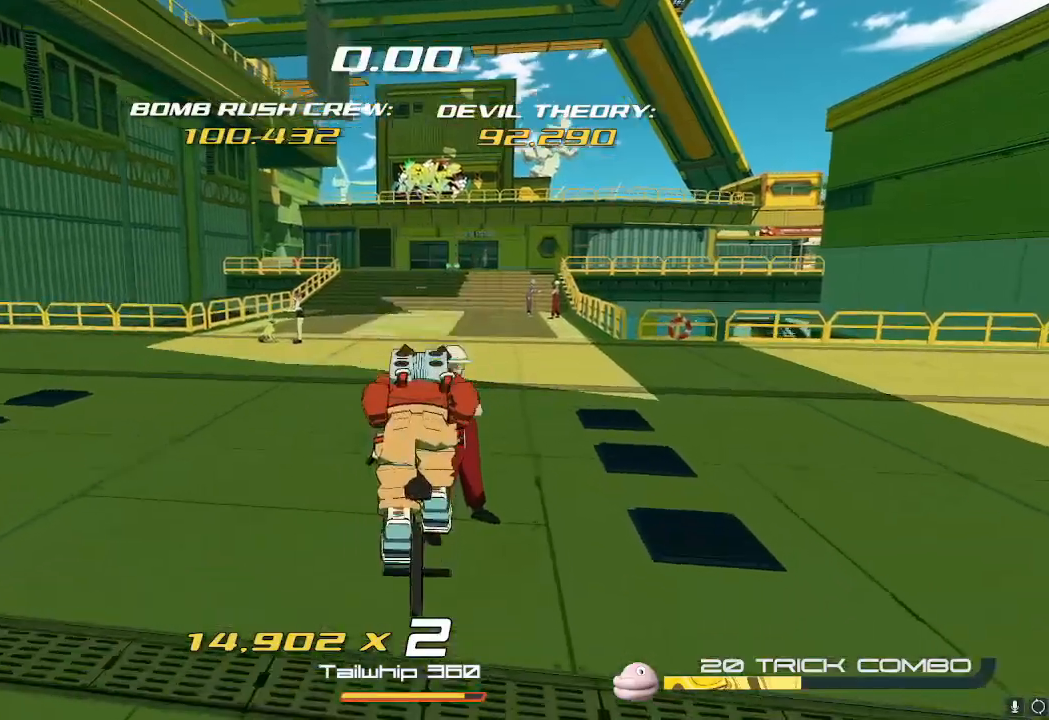
{"buttons": ["X", "R2"], "left_stick": "center", "right_stick": "center", "events": []}
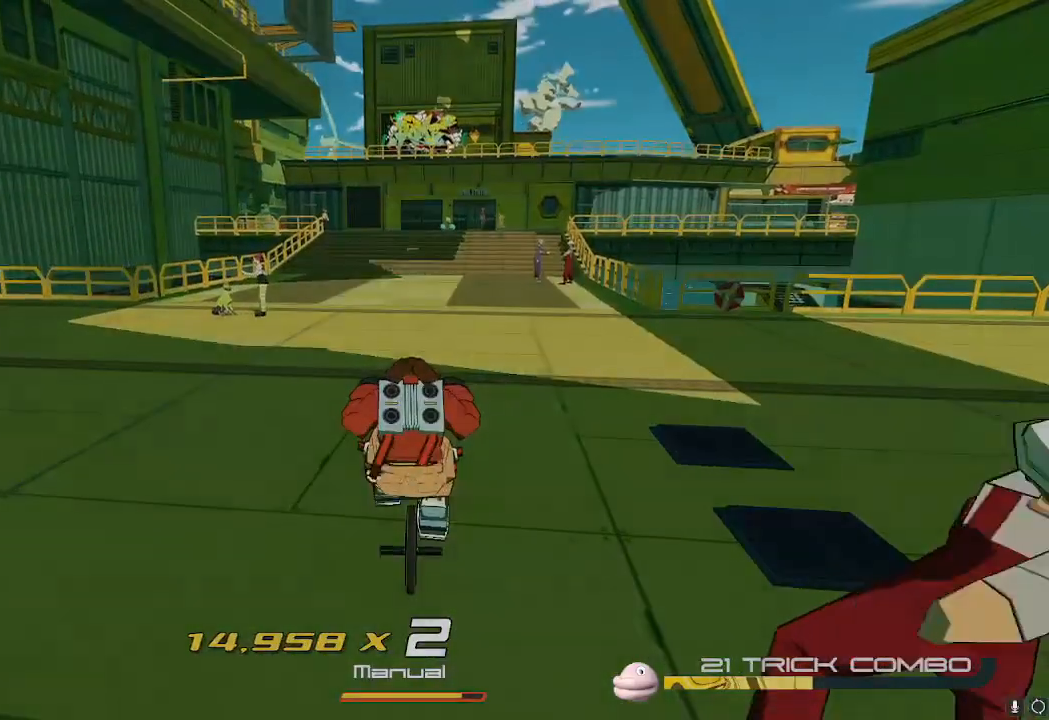
{"buttons": ["X", "R2"], "left_stick": "center", "right_stick": "center", "events": []}
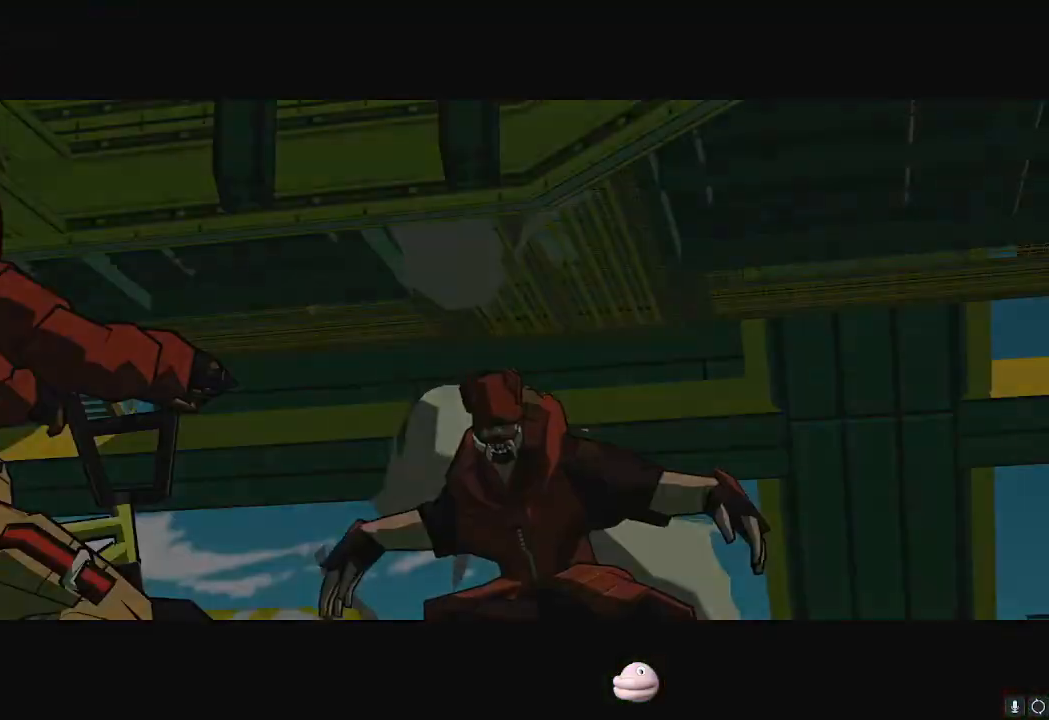
{"buttons": ["X", "R2"], "left_stick": "center", "right_stick": "center", "events": []}